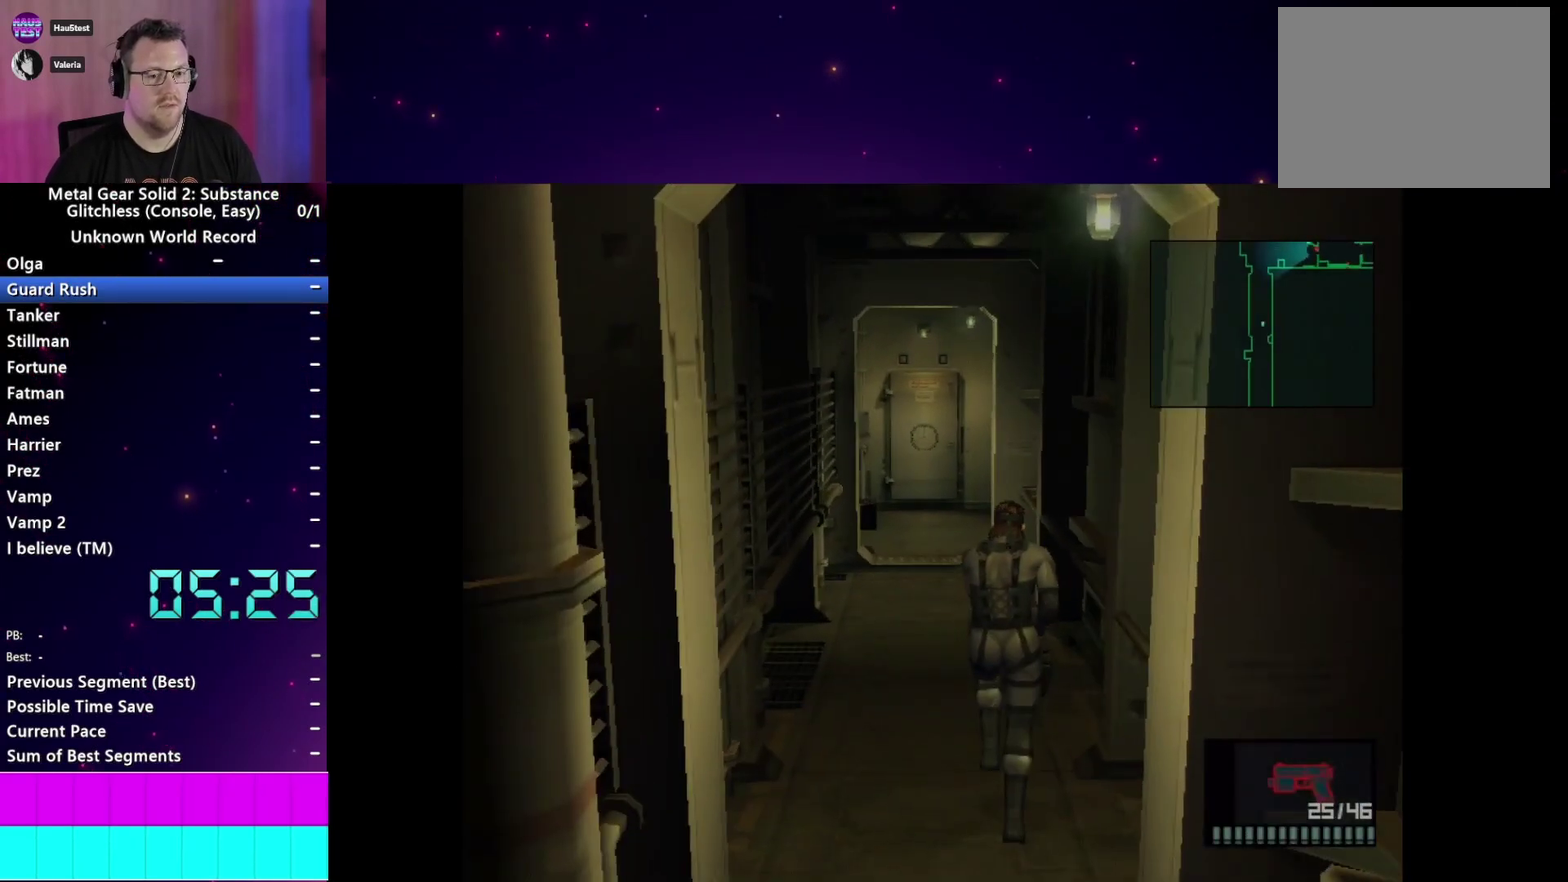
Gameplay with a controller (PlayStation layout); each line is a JSON object with the inputs held at the frame after it. "events" lists button and stick changes between this image and that frame as [ms after this image, input, new state], when the widget could be followed in between. This overlay highlights the sticks when they move; stick clicks (L3 R3) are not distinguishable. Not read: L3 R3 START.
{"buttons": ["L1"], "left_stick": "up", "right_stick": "center"}
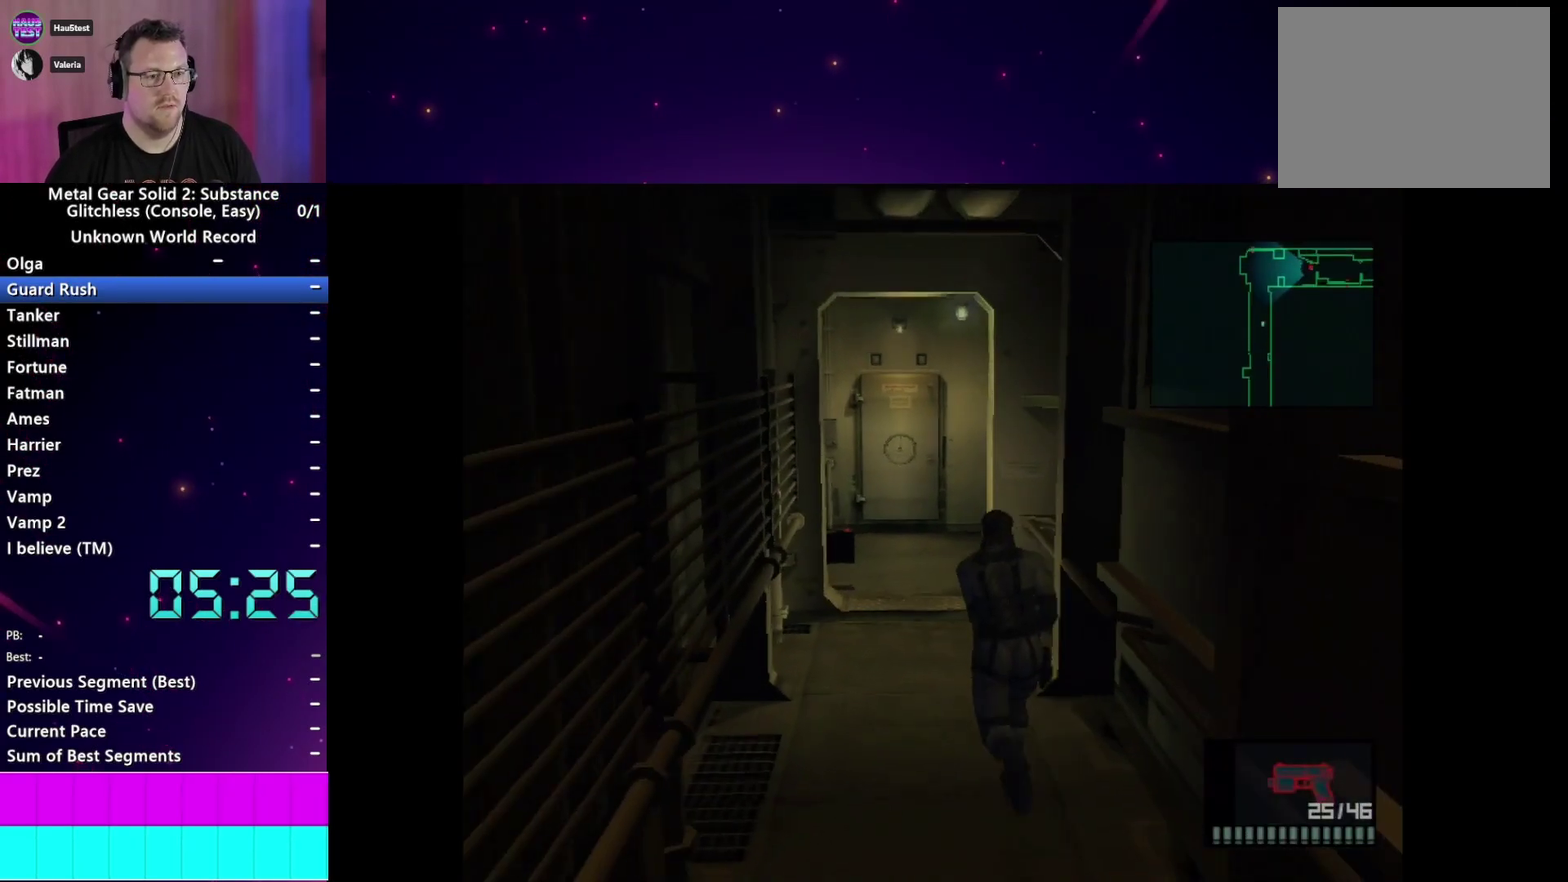
{"buttons": ["L1"], "left_stick": "up", "right_stick": "center"}
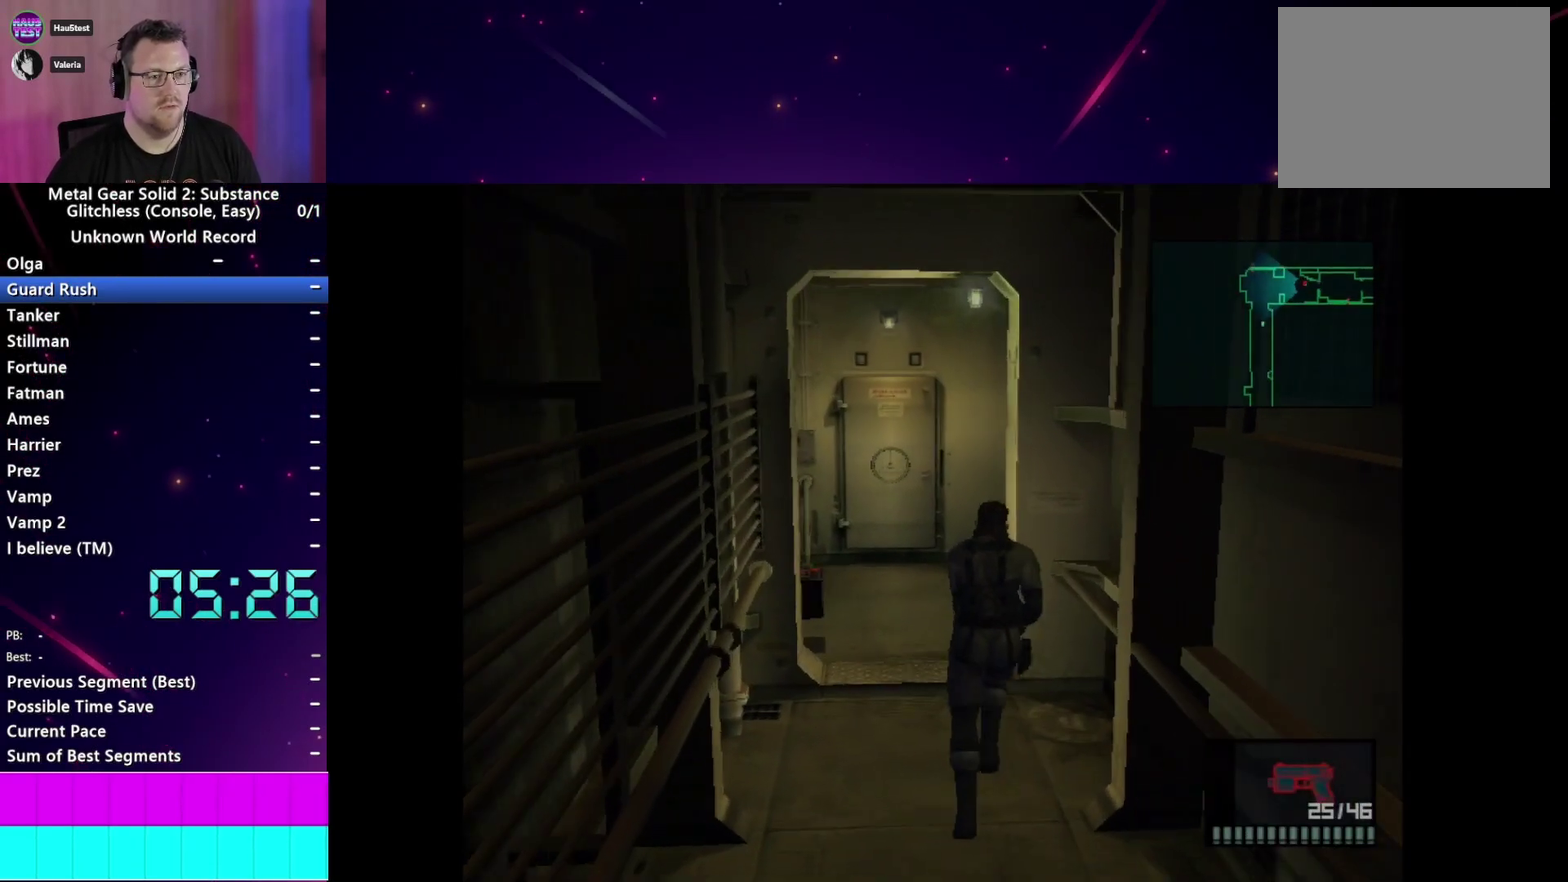
{"buttons": ["L1"], "left_stick": "down", "right_stick": "center", "events": [[100, "left_stick", "down"]]}
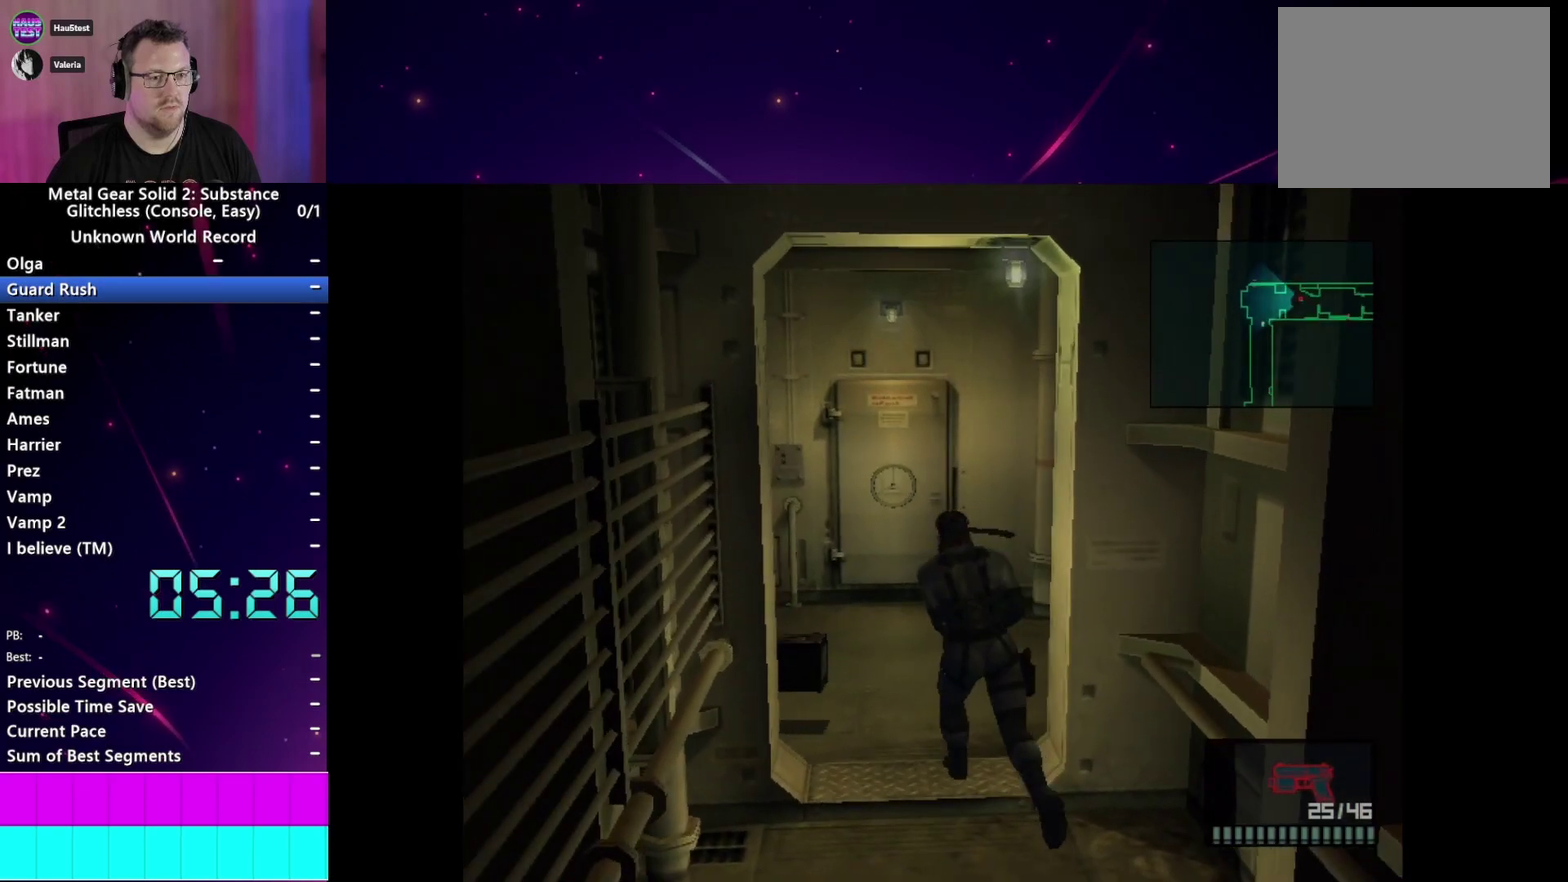
{"buttons": ["SQUARE", "L1"], "left_stick": "up-right", "right_stick": "center"}